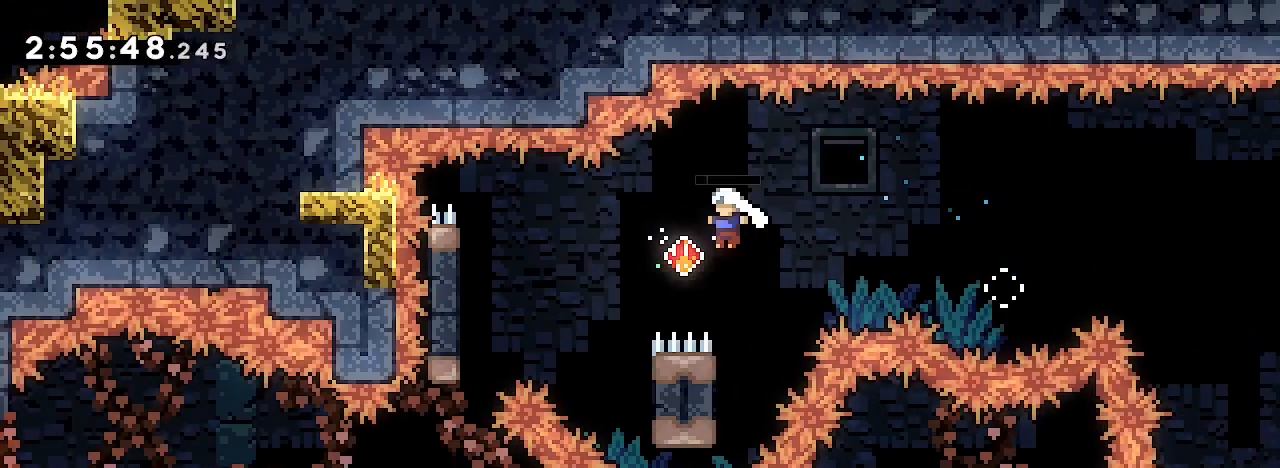
Gameplay with a controller (Xbox layout); each line is a JSON object with the inputs held at the frame after it (dt_ms = milliseconds from this image to that frame). "events" lists button and stick changes between this image and that frame as [ms after this image, input, new state], when the widget could be followed in between. Not read: L1 L2 L3 R1 R2 R3 SELECT START.
{"dt_ms": 1000, "buttons": [], "left_stick": "center", "right_stick": "right", "events": [[367, "left_stick", "up-left"], [400, "right_stick", "left"], [533, "right_stick", "right"], [567, "left_stick", "left"], [967, "left_stick", "center"]]}
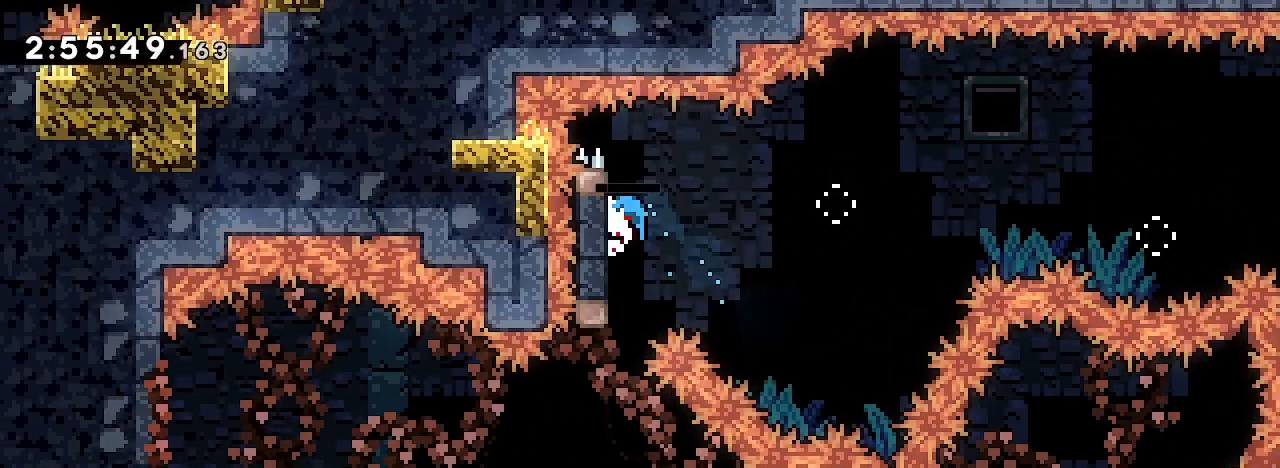
{"dt_ms": 500, "buttons": [], "left_stick": "center", "right_stick": "right", "events": []}
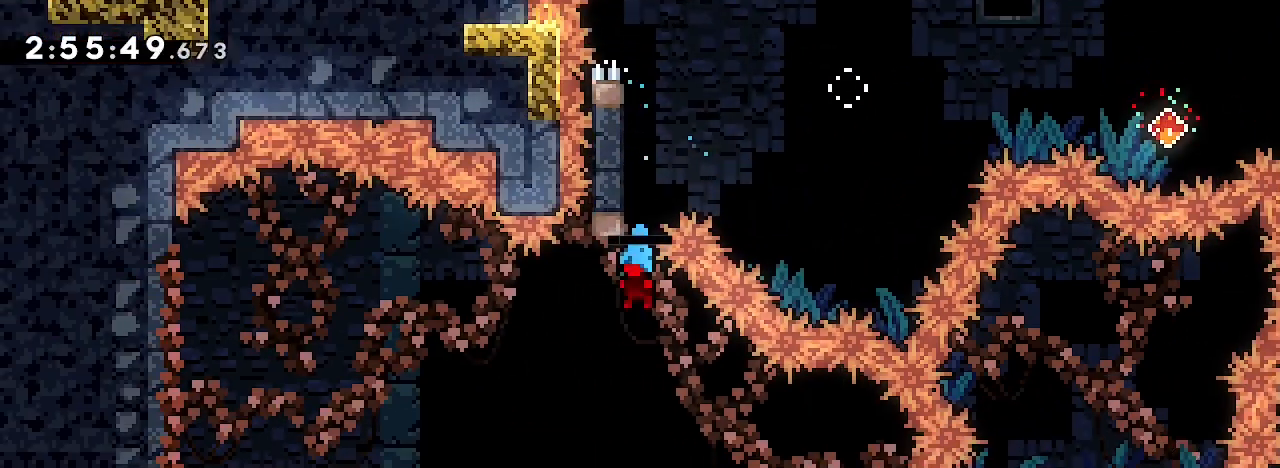
{"dt_ms": 500, "buttons": [], "left_stick": "center", "right_stick": "right", "events": []}
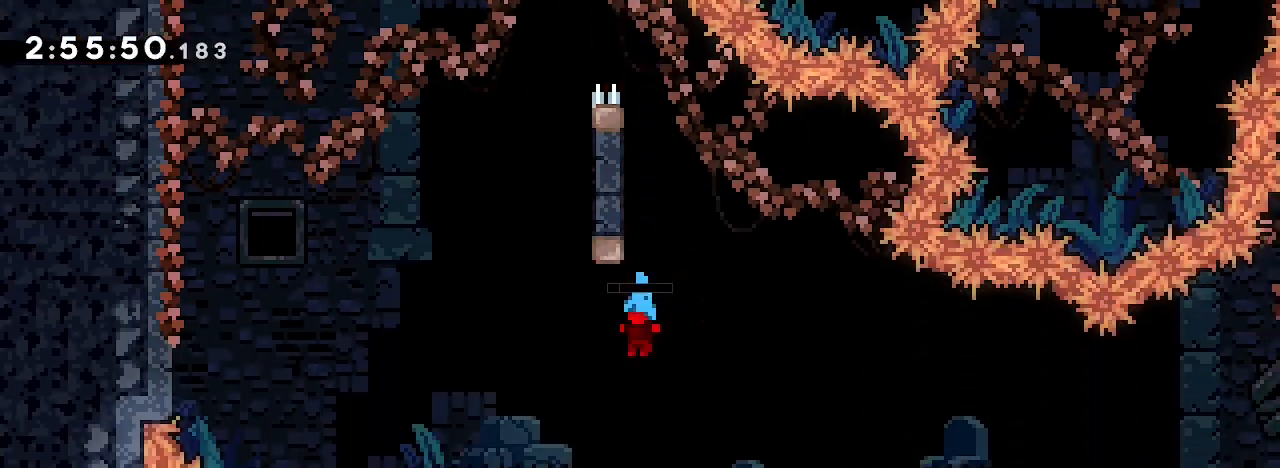
{"dt_ms": 500, "buttons": [], "left_stick": "right", "right_stick": "right", "events": [[467, "left_stick", "right"]]}
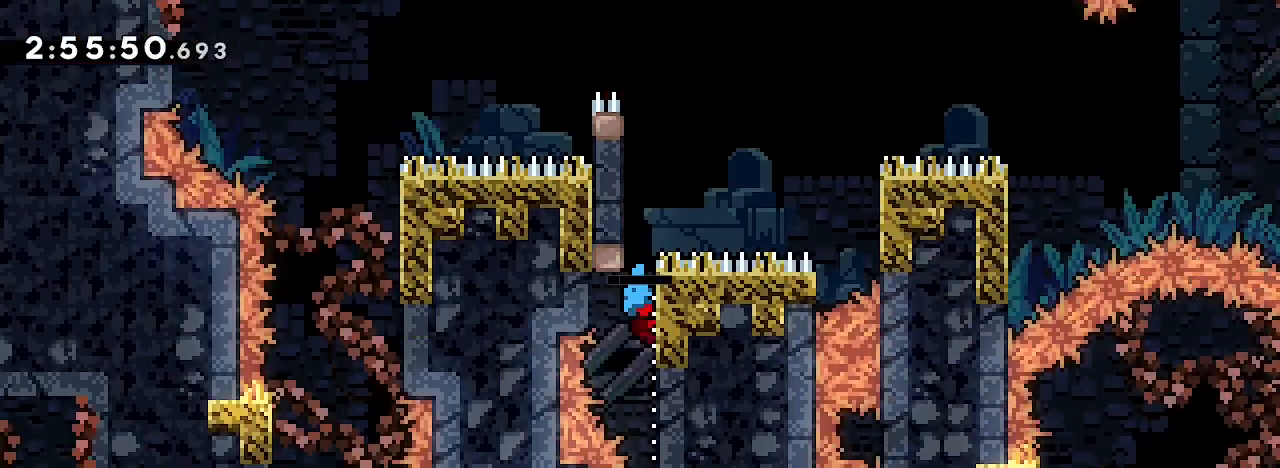
{"dt_ms": 500, "buttons": [], "left_stick": "center", "right_stick": "center", "events": [[500, "left_stick", "center"], [500, "right_stick", "center"]]}
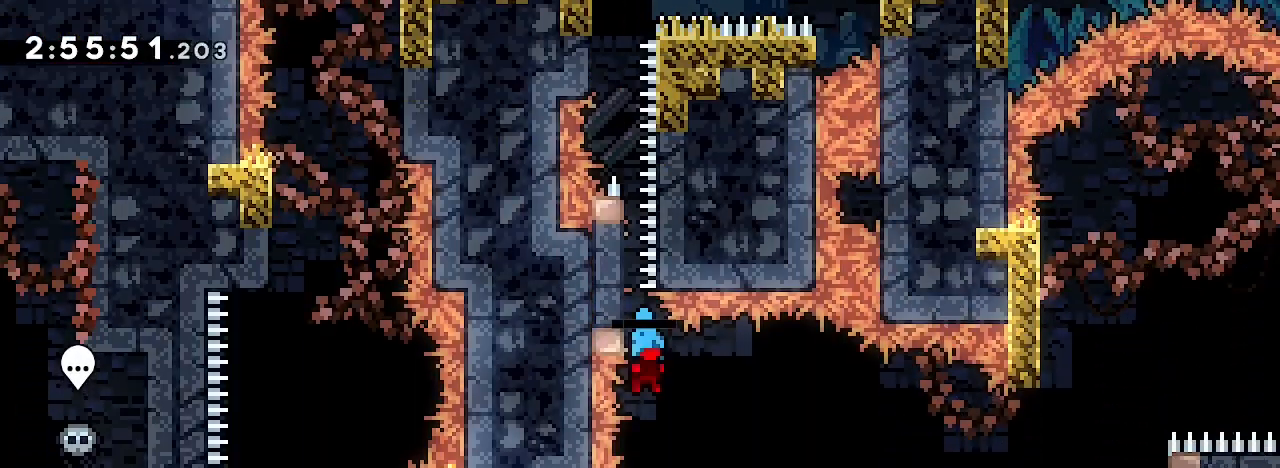
{"dt_ms": 500, "buttons": [], "left_stick": "right", "right_stick": "up", "events": [[200, "left_stick", "right"], [200, "right_stick", "up"]]}
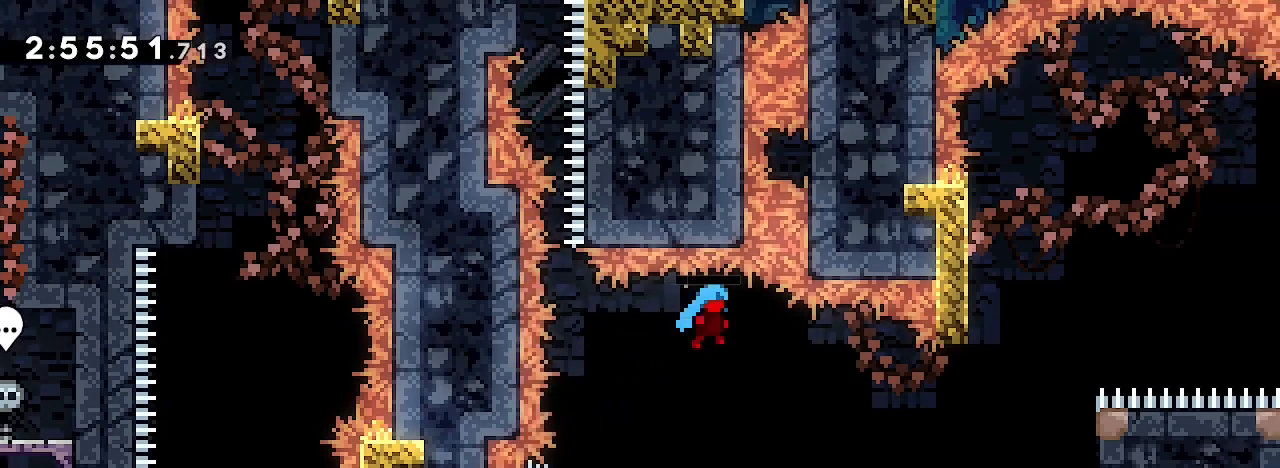
{"dt_ms": 1000, "buttons": [], "left_stick": "center", "right_stick": "up", "events": [[400, "left_stick", "center"], [400, "right_stick", "center"], [500, "left_stick", "left"], [733, "left_stick", "center"], [733, "right_stick", "up"]]}
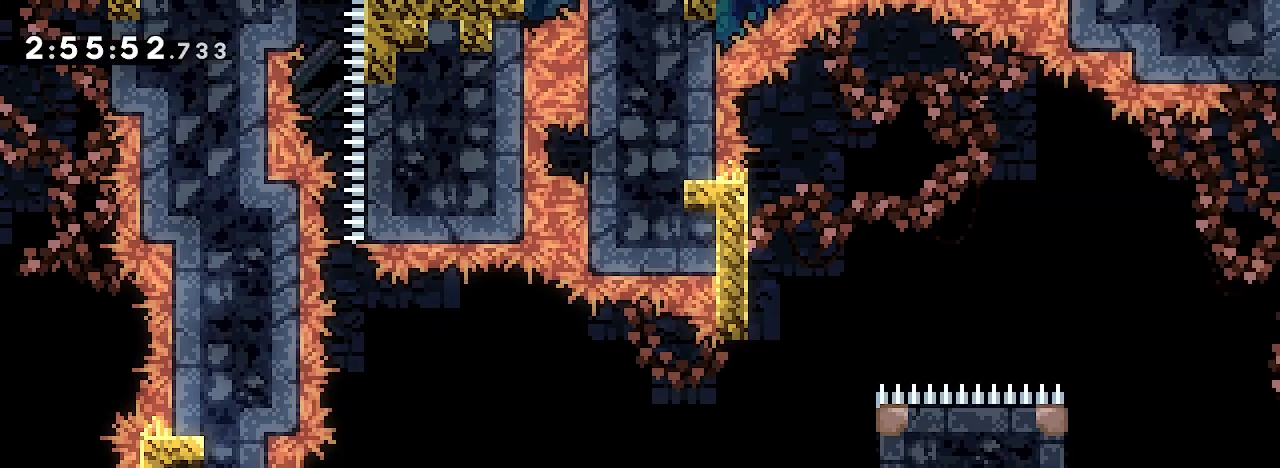
{"dt_ms": 500, "buttons": [], "left_stick": "center", "right_stick": "up", "events": [[67, "left_stick", "left"], [233, "right_stick", "center"], [333, "left_stick", "center"], [367, "right_stick", "up"]]}
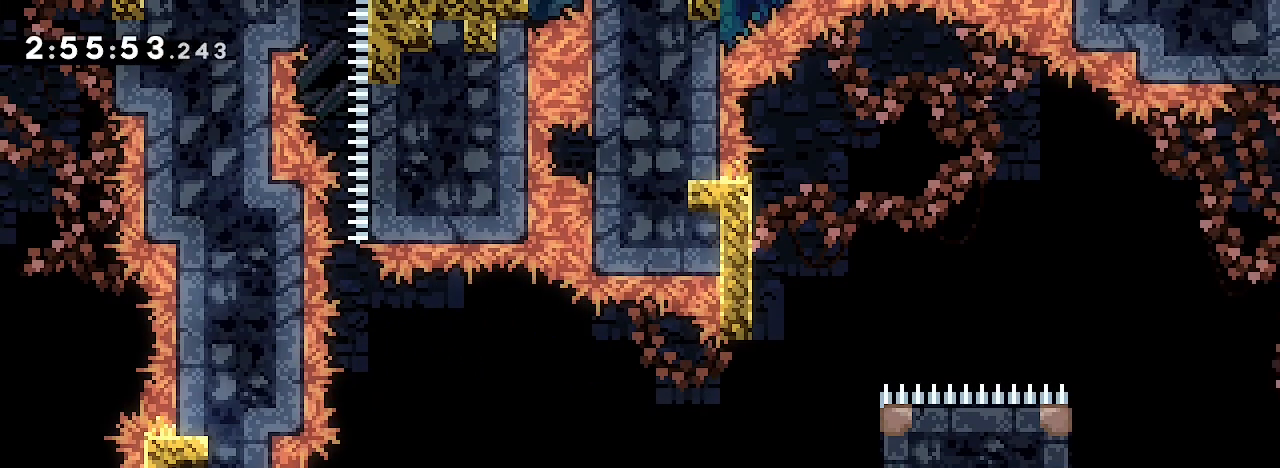
{"dt_ms": 500, "buttons": [], "left_stick": "right", "right_stick": "up", "events": [[200, "left_stick", "left"], [367, "right_stick", "center"], [433, "left_stick", "right"], [467, "right_stick", "up"]]}
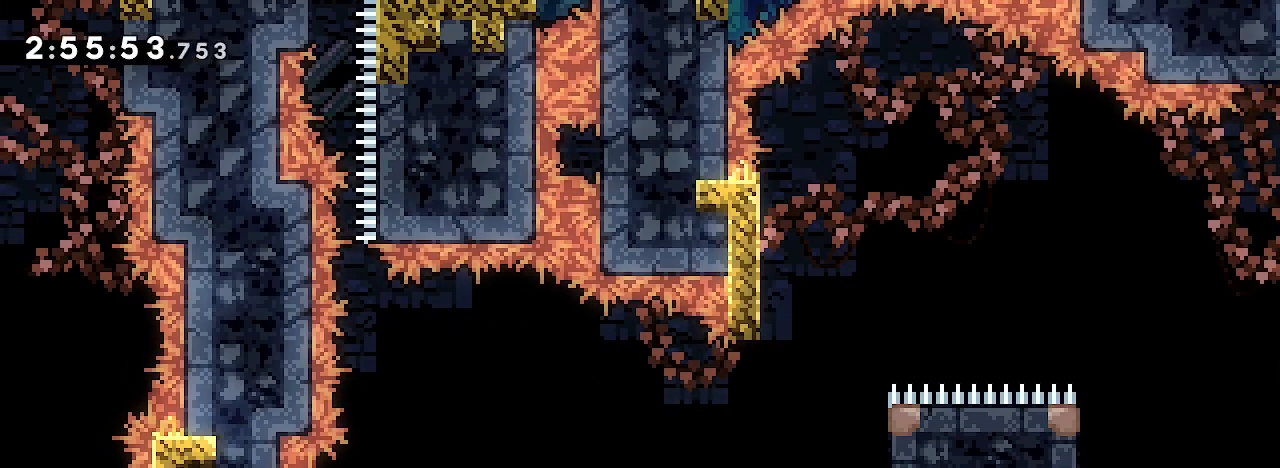
{"dt_ms": 500, "buttons": [], "left_stick": "right", "right_stick": "up", "events": []}
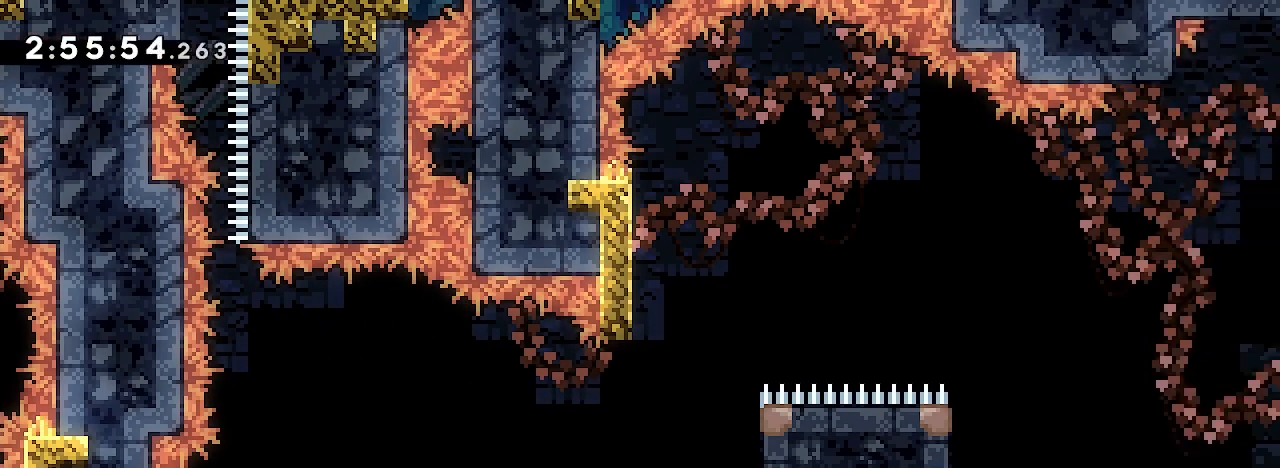
{"dt_ms": 500, "buttons": [], "left_stick": "right", "right_stick": "center", "events": [[67, "left_stick", "up"], [133, "right_stick", "left"], [300, "left_stick", "center"], [300, "right_stick", "center"], [367, "left_stick", "right"]]}
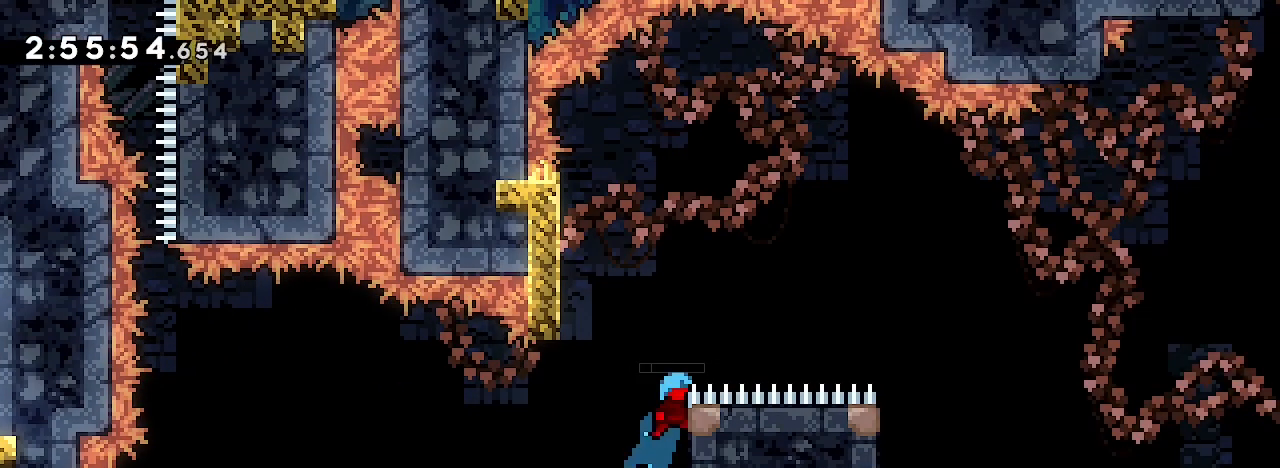
{"dt_ms": 500, "buttons": [], "left_stick": "center", "right_stick": "up", "events": [[33, "left_stick", "center"], [100, "right_stick", "up"]]}
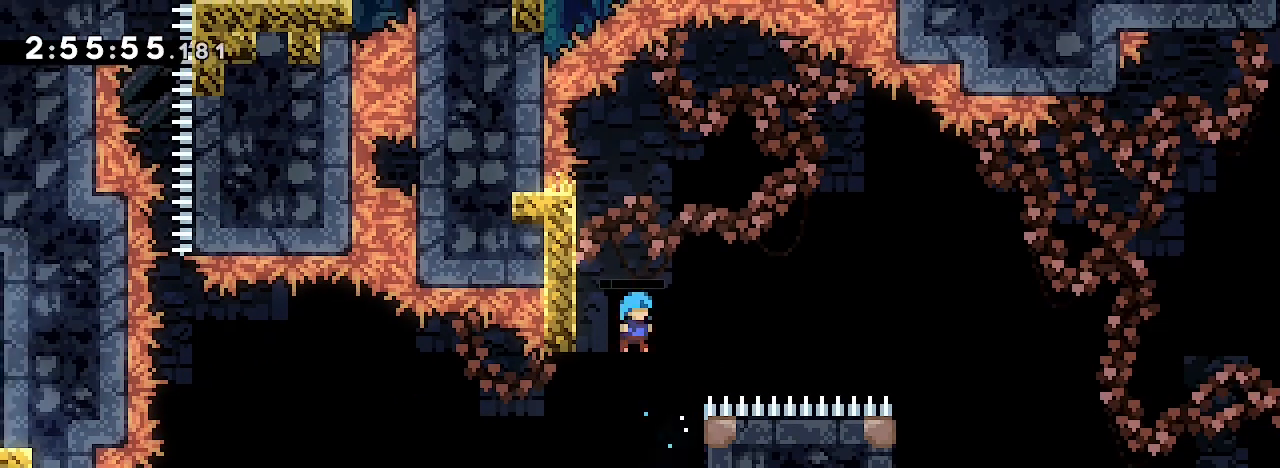
{"dt_ms": 500, "buttons": [], "left_stick": "left", "right_stick": "up", "events": [[33, "left_stick", "right"], [167, "right_stick", "center"], [233, "left_stick", "center"], [233, "right_stick", "up"], [467, "left_stick", "left"]]}
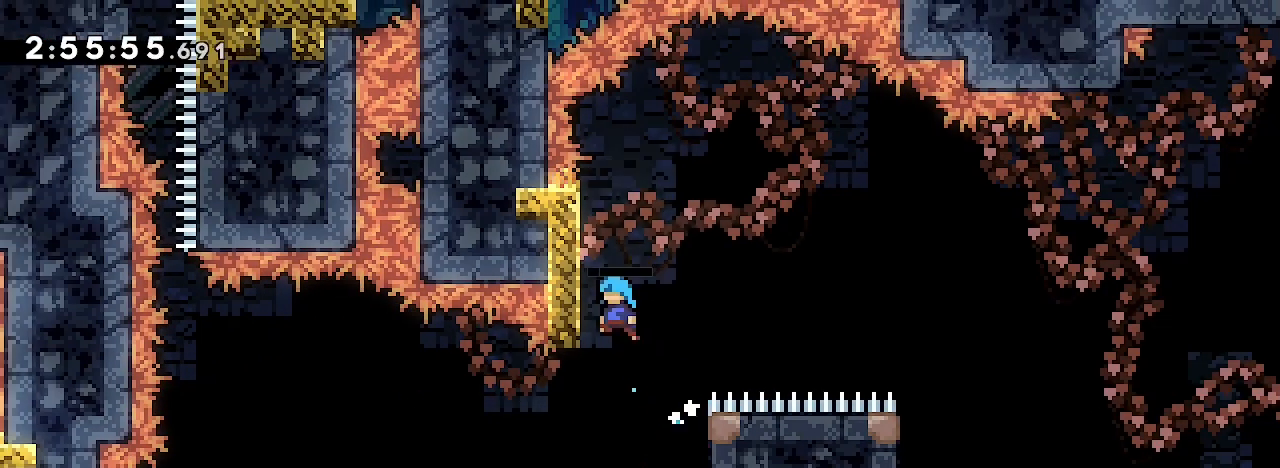
{"dt_ms": 500, "buttons": [], "left_stick": "left", "right_stick": "up", "events": [[100, "right_stick", "center"], [133, "left_stick", "center"], [200, "right_stick", "up"], [433, "left_stick", "left"]]}
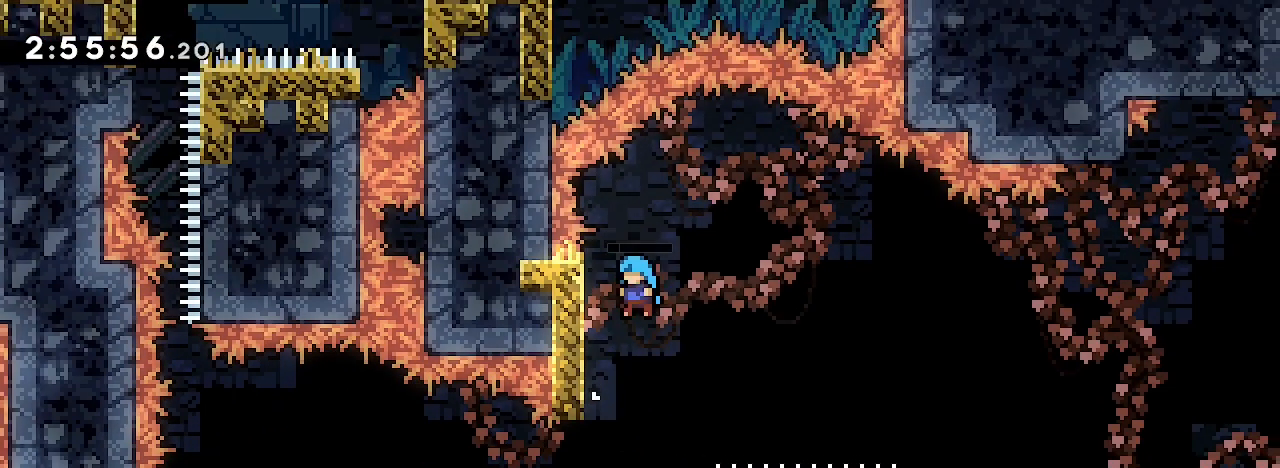
{"dt_ms": 500, "buttons": [], "left_stick": "center", "right_stick": "up", "events": [[133, "right_stick", "center"], [200, "left_stick", "center"], [233, "right_stick", "up"]]}
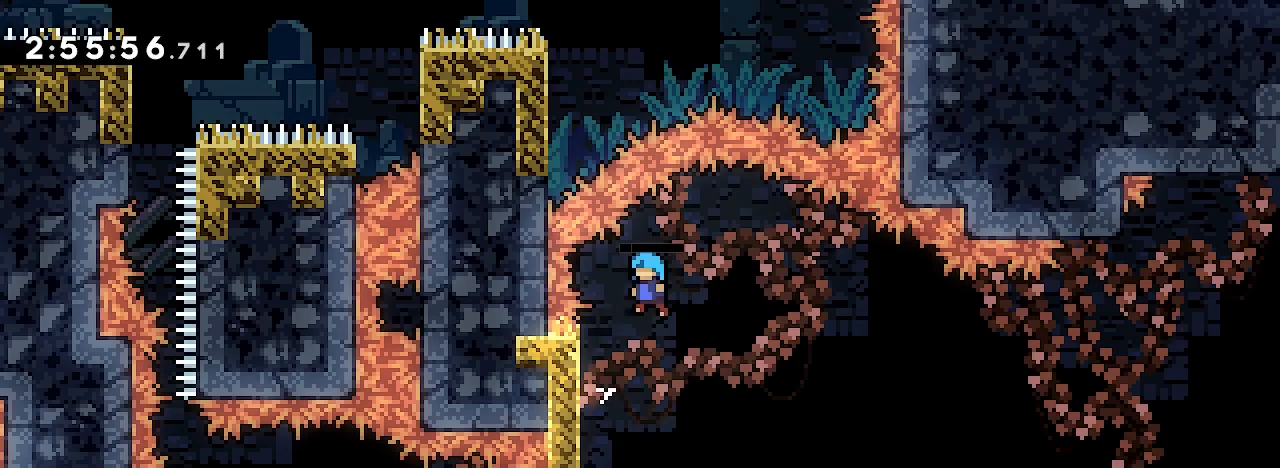
{"dt_ms": 500, "buttons": [], "left_stick": "right", "right_stick": "up", "events": [[33, "left_stick", "left"], [167, "right_stick", "center"], [233, "left_stick", "right"], [233, "right_stick", "up"]]}
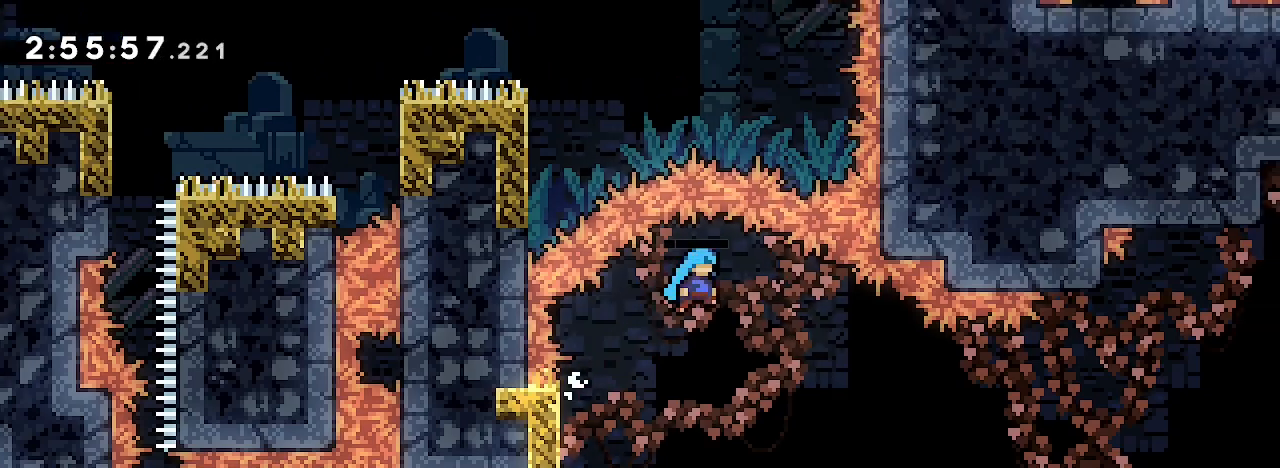
{"dt_ms": 500, "buttons": [], "left_stick": "right", "right_stick": "up", "events": []}
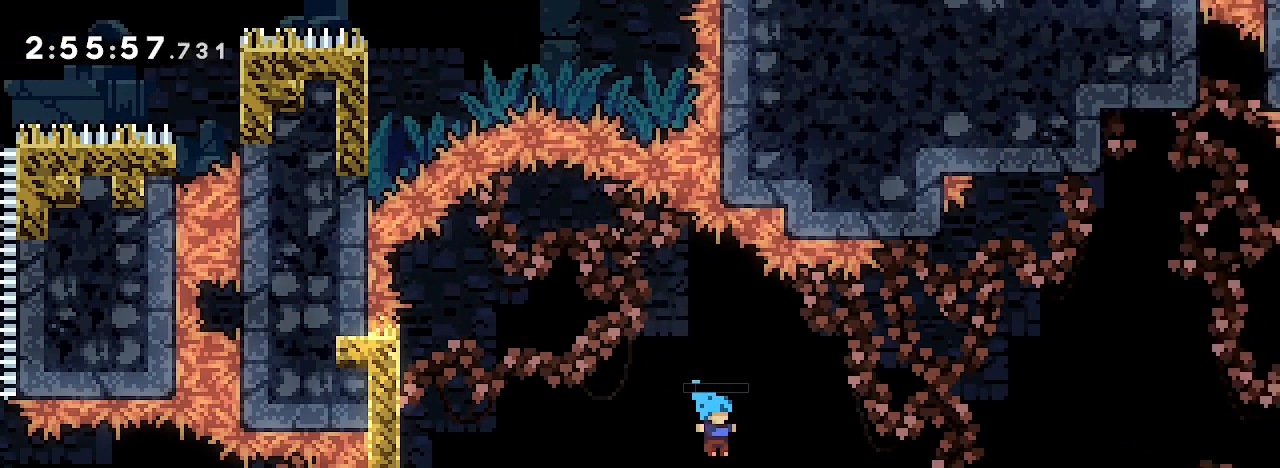
{"dt_ms": 500, "buttons": [], "left_stick": "center", "right_stick": "up", "events": [[133, "left_stick", "left"], [133, "right_stick", "center"], [333, "left_stick", "center"], [333, "right_stick", "up"]]}
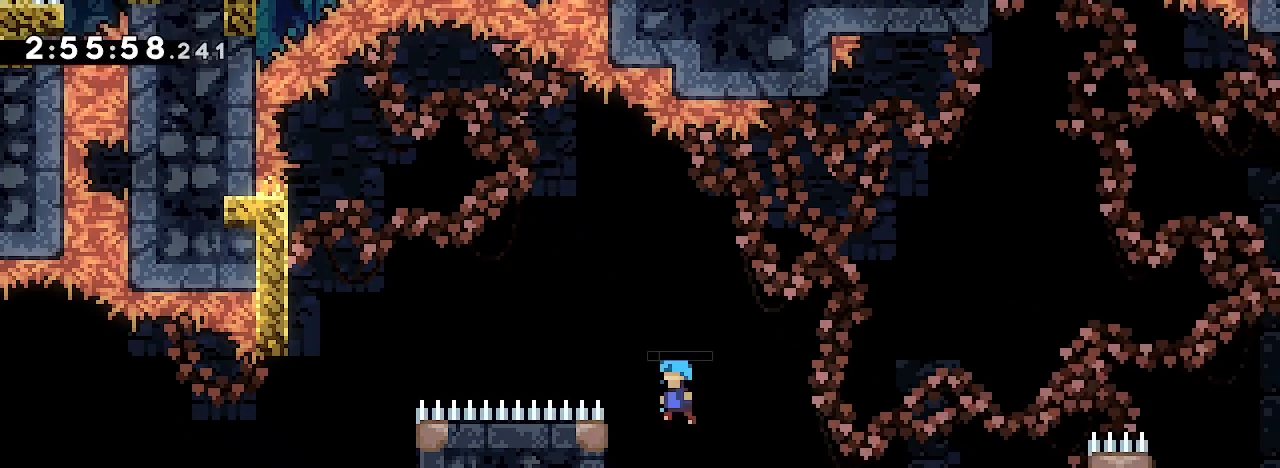
{"dt_ms": 500, "buttons": [], "left_stick": "center", "right_stick": "up", "events": [[233, "left_stick", "left"], [367, "right_stick", "center"], [400, "left_stick", "center"], [500, "right_stick", "up"]]}
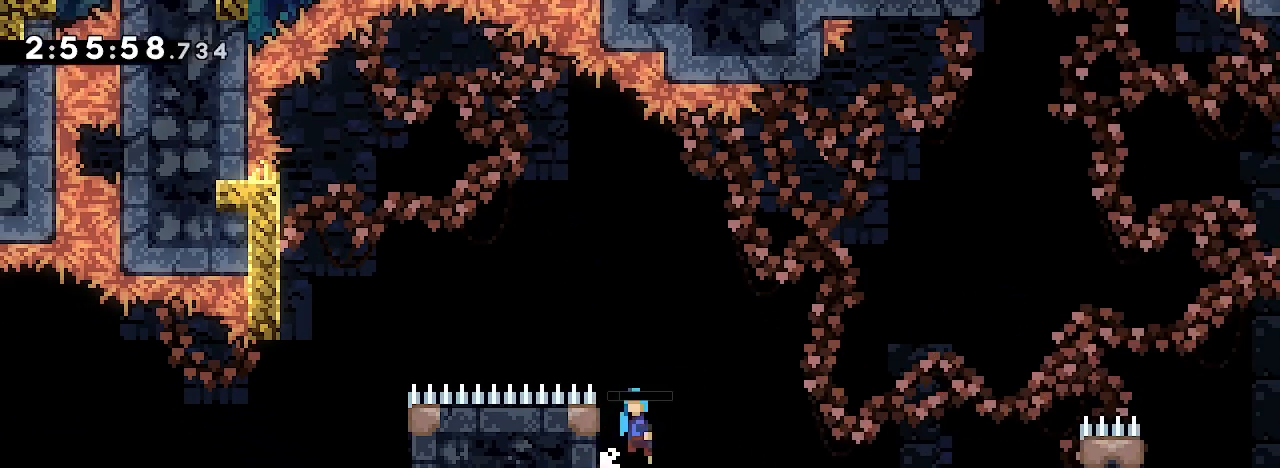
{"dt_ms": 500, "buttons": [], "left_stick": "left", "right_stick": "center", "events": [[367, "left_stick", "left"], [467, "right_stick", "center"]]}
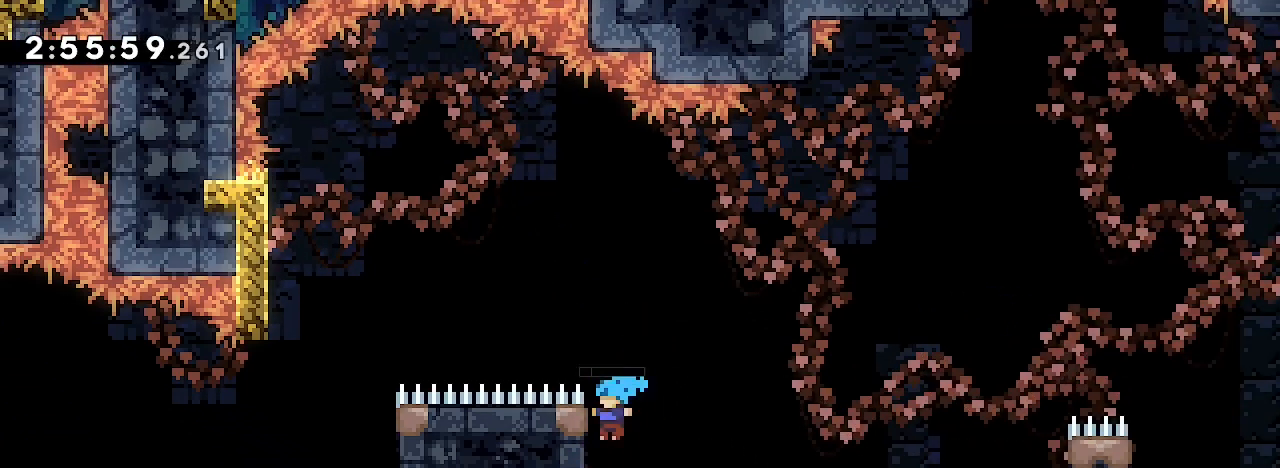
{"dt_ms": 500, "buttons": [], "left_stick": "right", "right_stick": "up", "events": [[67, "left_stick", "right"], [67, "right_stick", "up"]]}
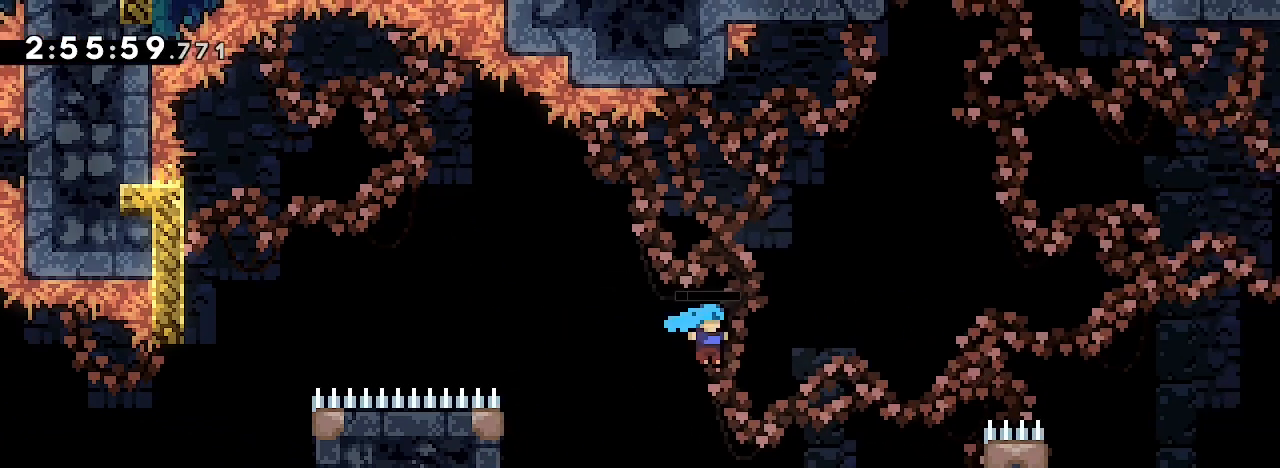
{"dt_ms": 1000, "buttons": [], "left_stick": "up", "right_stick": "left", "events": [[367, "right_stick", "center"], [600, "right_stick", "left"], [767, "right_stick", "center"], [800, "left_stick", "center"], [933, "left_stick", "up"], [933, "right_stick", "left"]]}
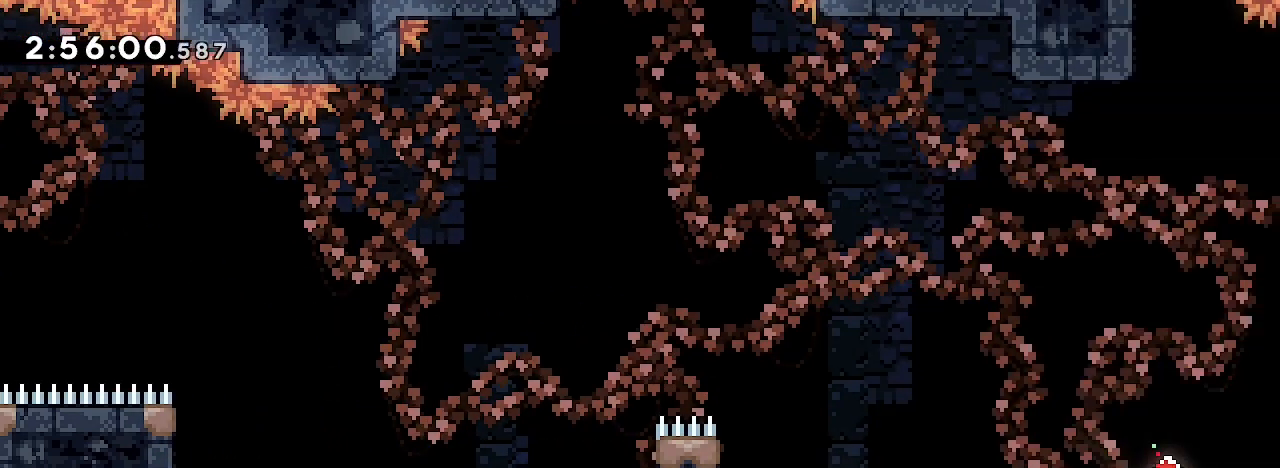
{"dt_ms": 500, "buttons": [], "left_stick": "right", "right_stick": "up", "events": [[200, "left_stick", "right"], [200, "right_stick", "up"]]}
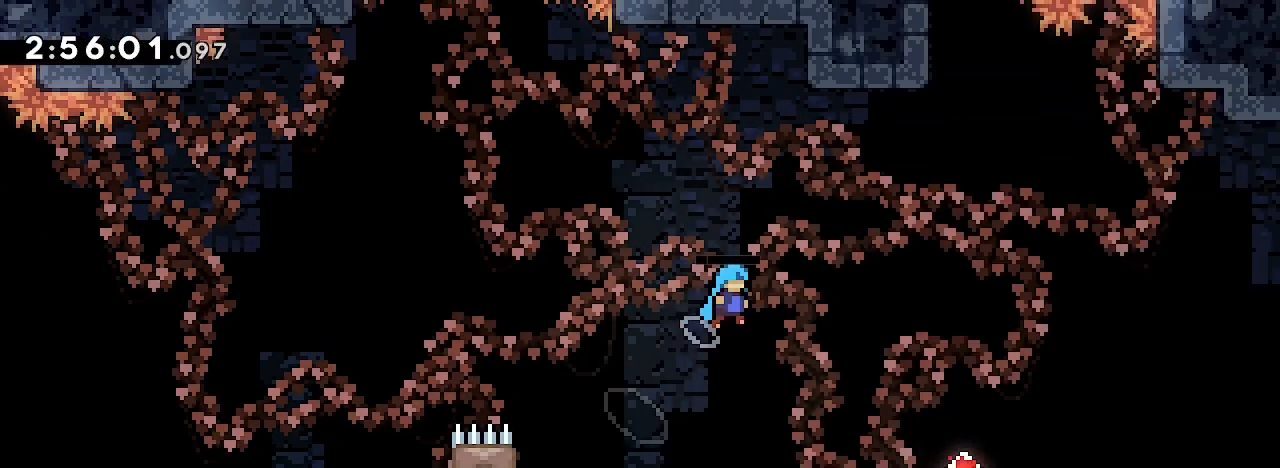
{"dt_ms": 500, "buttons": [], "left_stick": "right", "right_stick": "center", "events": [[100, "right_stick", "center"]]}
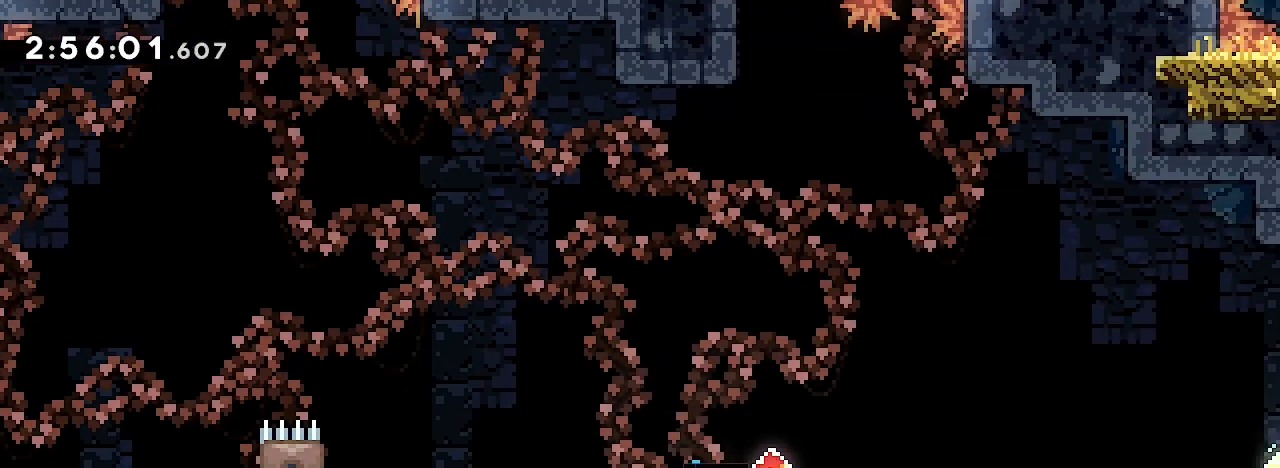
{"dt_ms": 500, "buttons": [], "left_stick": "right", "right_stick": "up", "events": [[67, "left_stick", "center"], [100, "right_stick", "up"], [500, "left_stick", "right"]]}
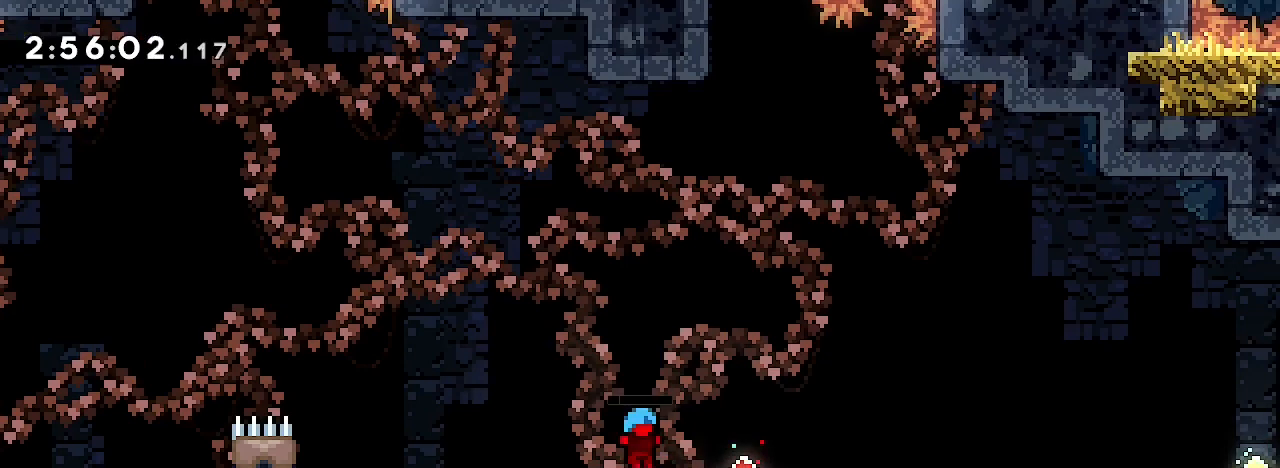
{"dt_ms": 500, "buttons": [], "left_stick": "center", "right_stick": "up", "events": [[133, "right_stick", "center"], [233, "left_stick", "center"], [267, "right_stick", "up"]]}
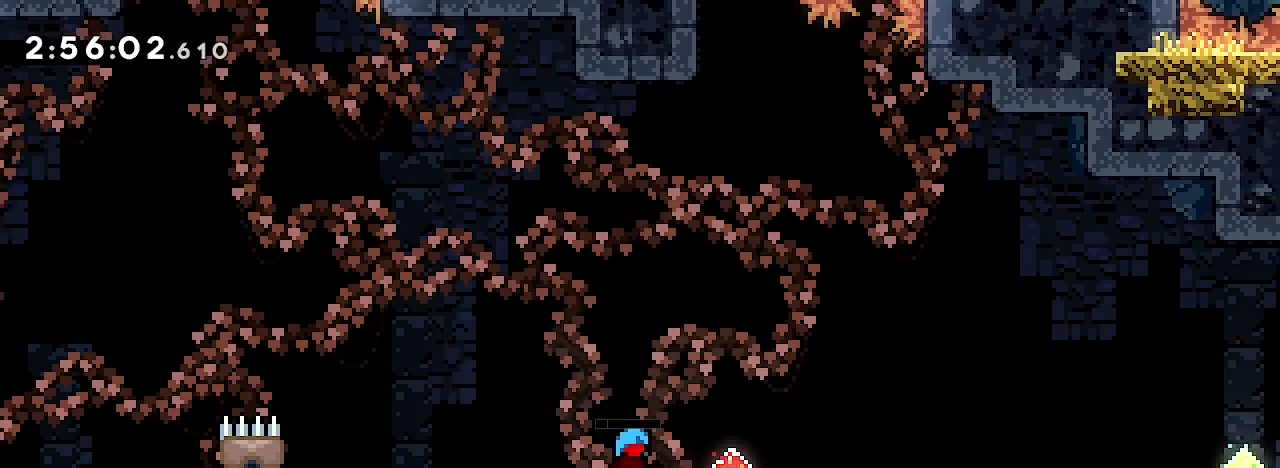
{"dt_ms": 500, "buttons": [], "left_stick": "right", "right_stick": "up", "events": [[100, "left_stick", "right"], [267, "right_stick", "center"], [333, "left_stick", "center"], [367, "right_stick", "up"], [500, "left_stick", "right"]]}
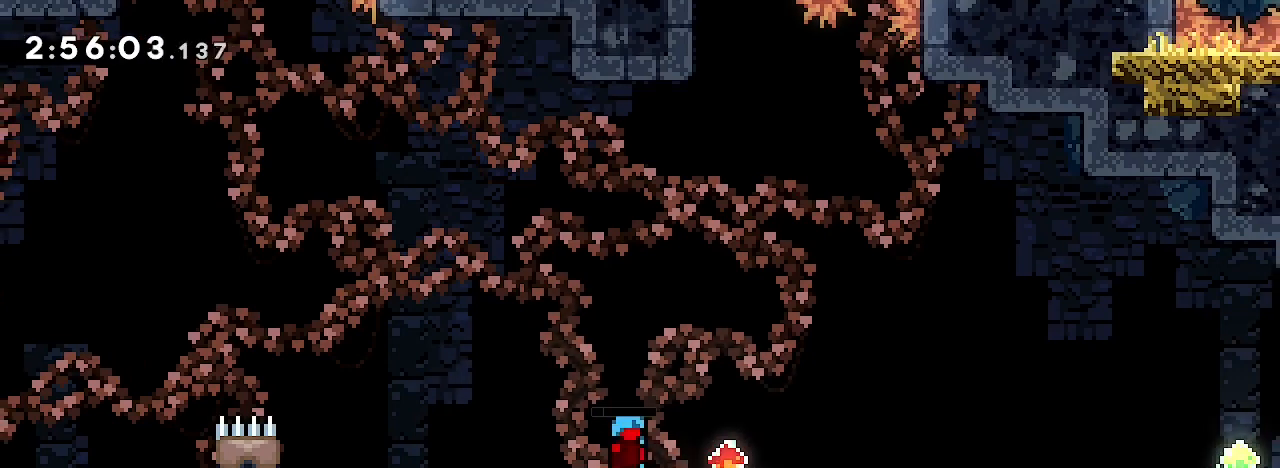
{"dt_ms": 500, "buttons": [], "left_stick": "up-right", "right_stick": "left", "events": [[333, "left_stick", "up-right"], [367, "right_stick", "left"]]}
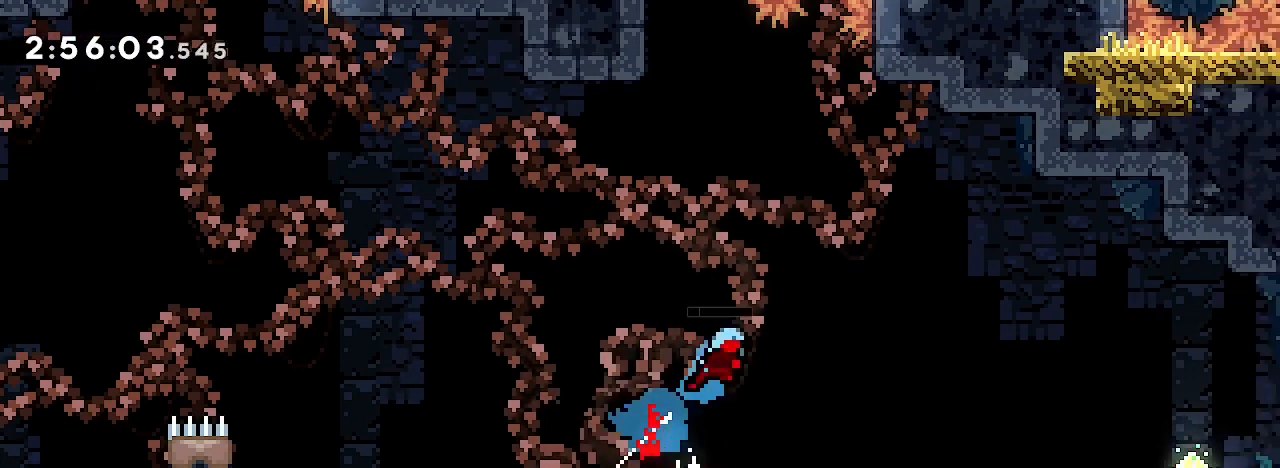
{"dt_ms": 500, "buttons": [], "left_stick": "center", "right_stick": "center", "events": [[33, "left_stick", "right"], [67, "right_stick", "center"], [333, "left_stick", "center"]]}
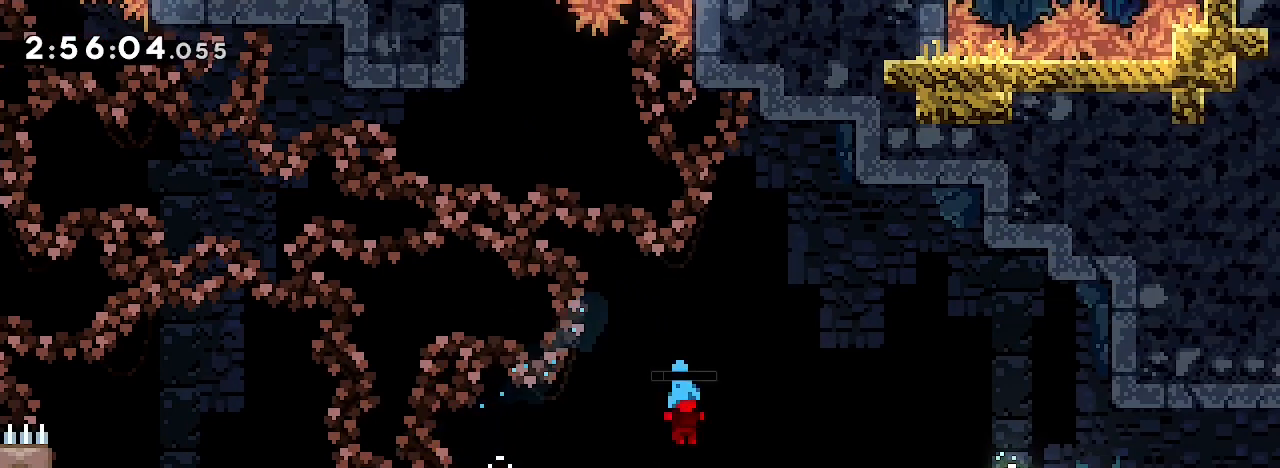
{"dt_ms": 500, "buttons": [], "left_stick": "center", "right_stick": "up", "events": [[33, "left_stick", "left"], [233, "left_stick", "center"], [233, "right_stick", "up"]]}
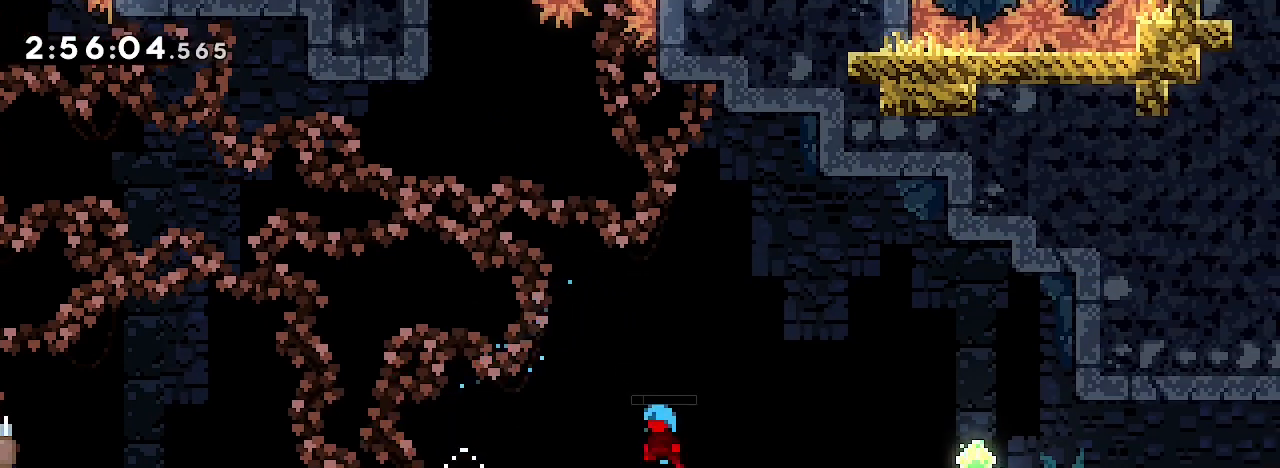
{"dt_ms": 500, "buttons": [], "left_stick": "right", "right_stick": "up", "events": [[133, "left_stick", "left"], [200, "right_stick", "center"], [333, "left_stick", "right"], [333, "right_stick", "up"]]}